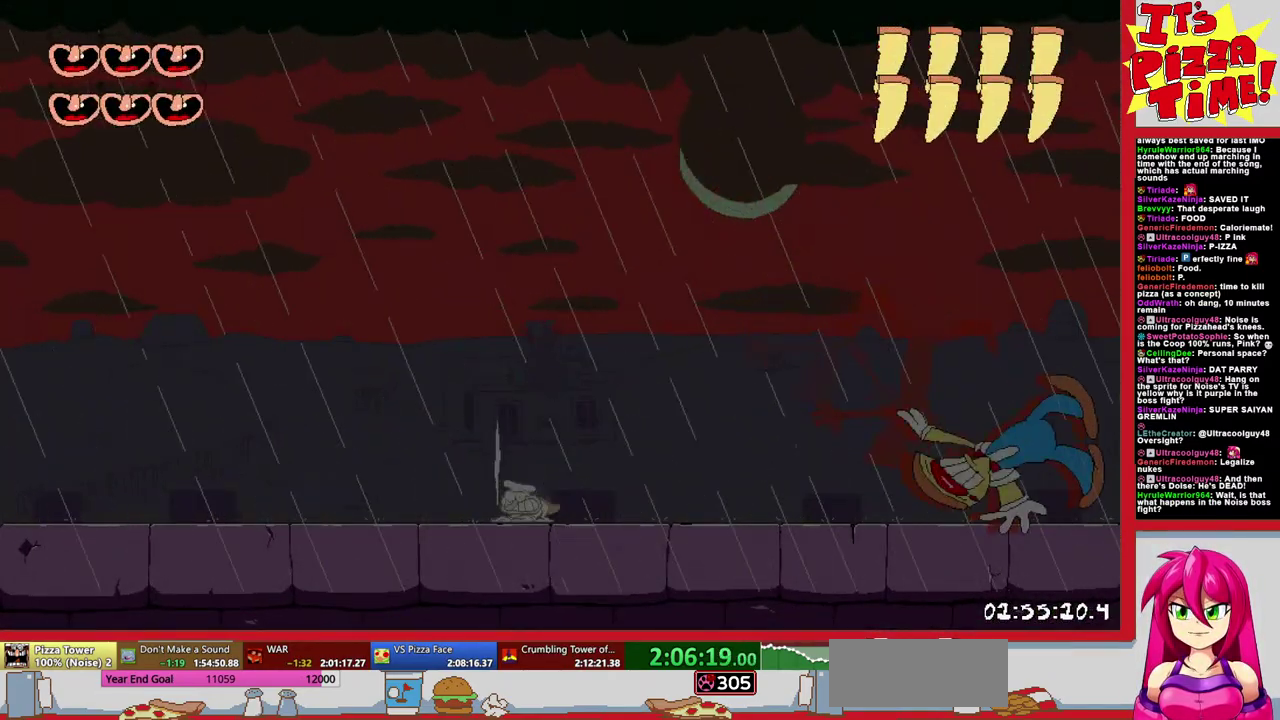
Gameplay with a controller (Nintendo layout); each line is a JSON object with the inputs held at the frame after it. "events" lists button and stick changes between this image and that frame as [ms after this image, input, new state], when the widget could be followed in between. Not read: L3 R3 START.
{"buttons": [], "events": [[150, "DPAD_RIGHT", "down"], [300, "DPAD_RIGHT", "up"]]}
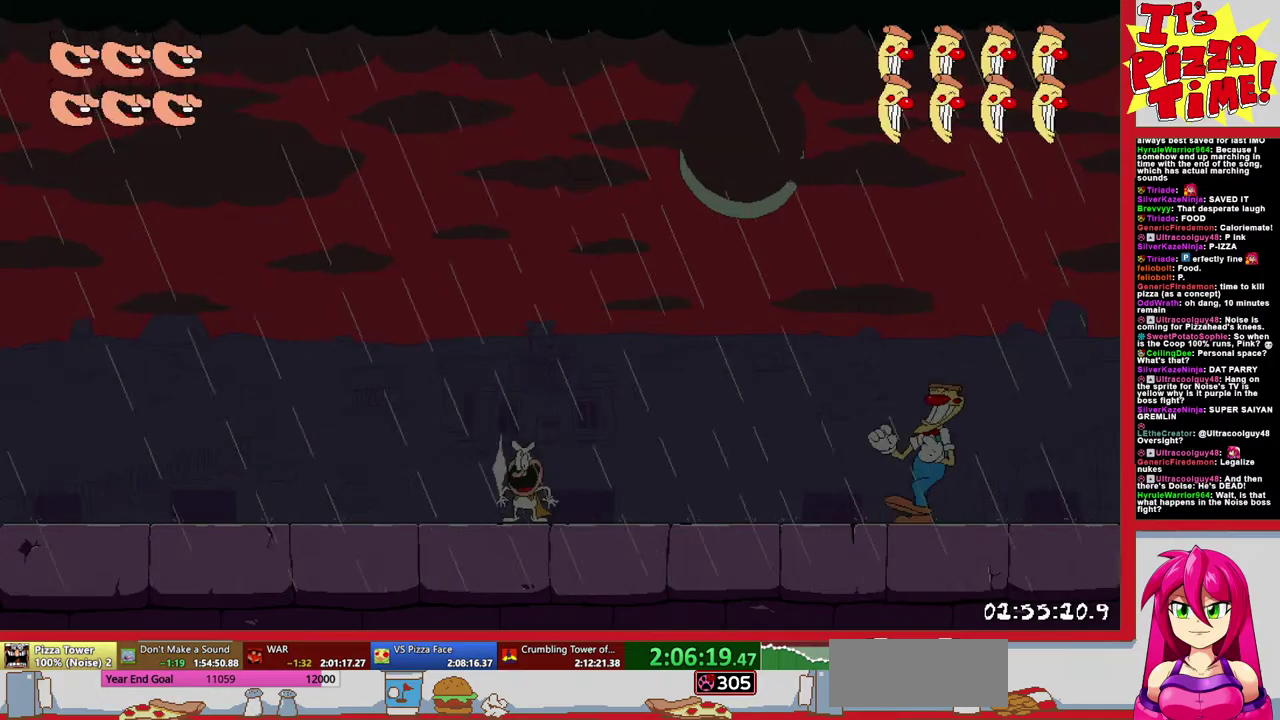
{"buttons": ["B"], "events": [[300, "B", "down"]]}
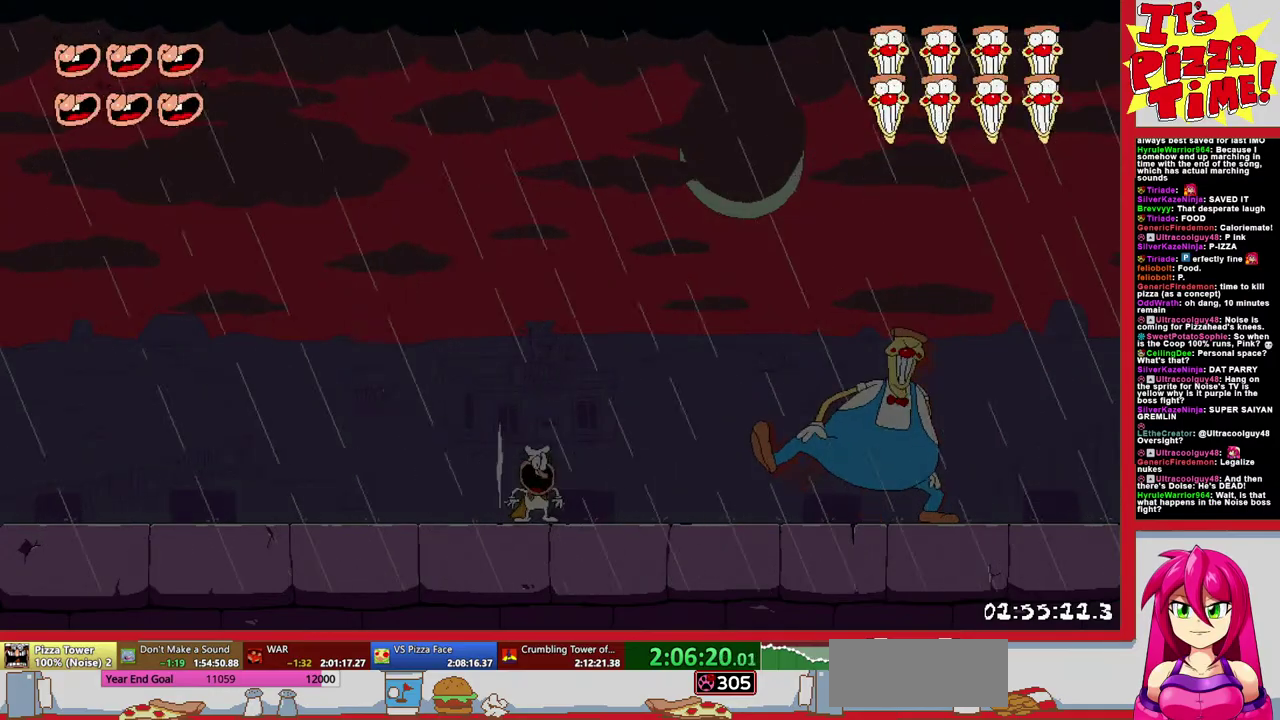
{"buttons": [], "events": [[450, "B", "up"]]}
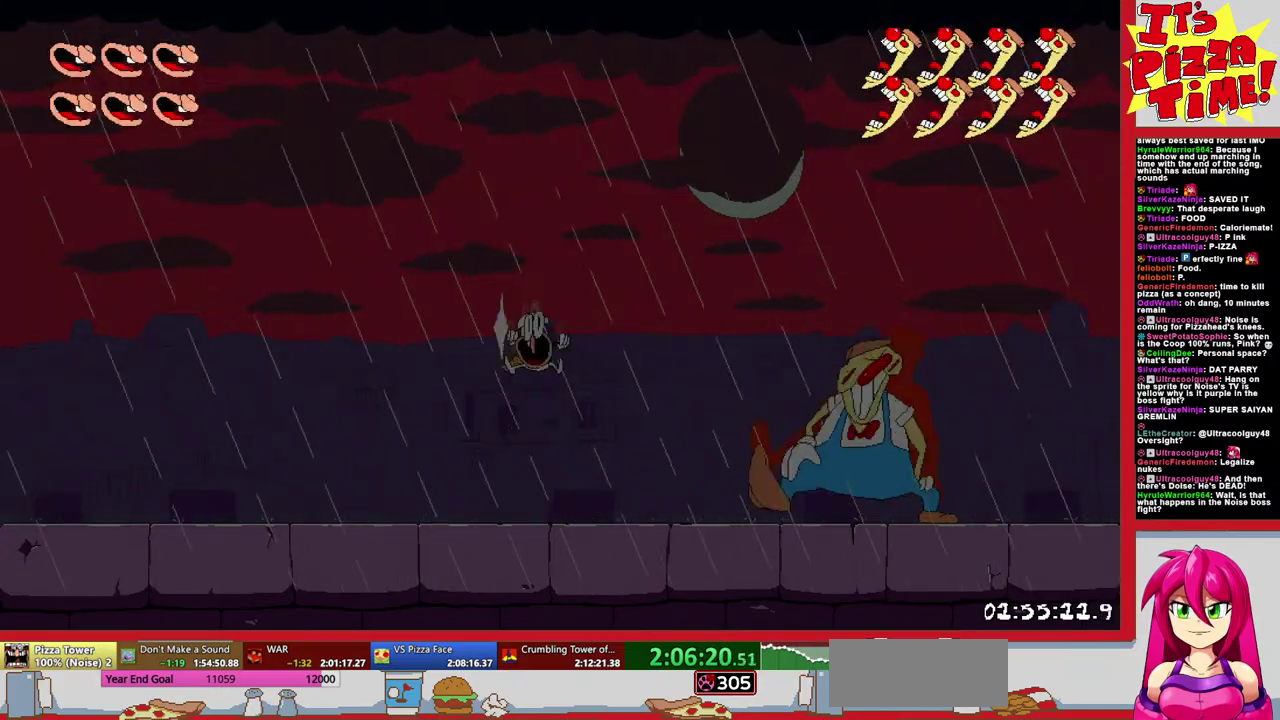
{"buttons": ["DPAD_LEFT"], "events": [[267, "DPAD_LEFT", "down"]]}
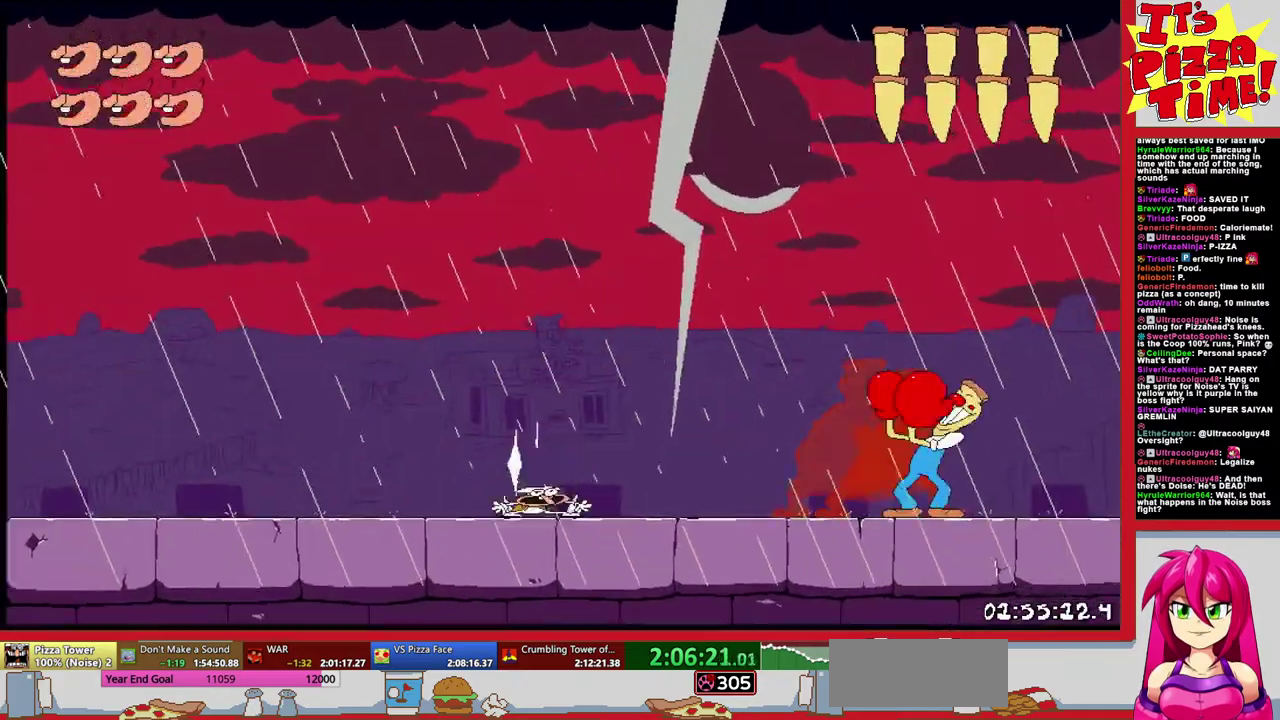
{"buttons": [], "events": [[233, "DPAD_LEFT", "up"], [283, "DPAD_RIGHT", "down"], [400, "DPAD_RIGHT", "up"]]}
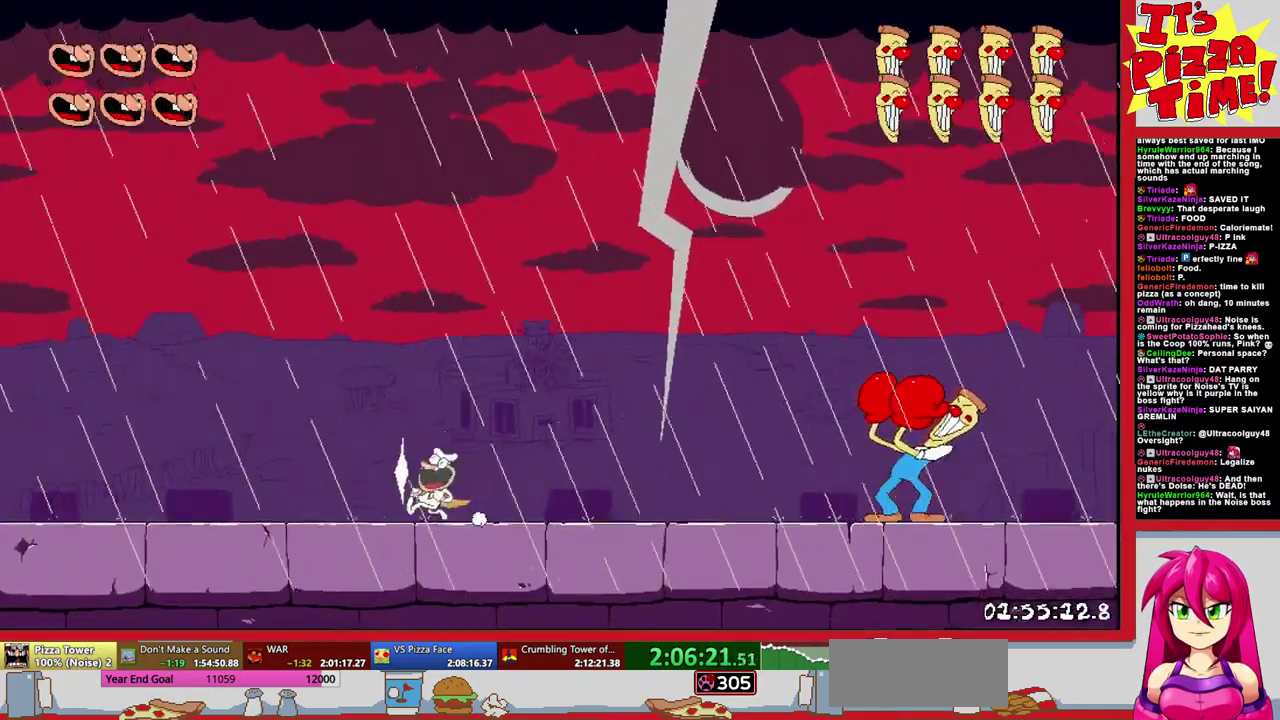
{"buttons": ["B"], "events": [[267, "B", "down"]]}
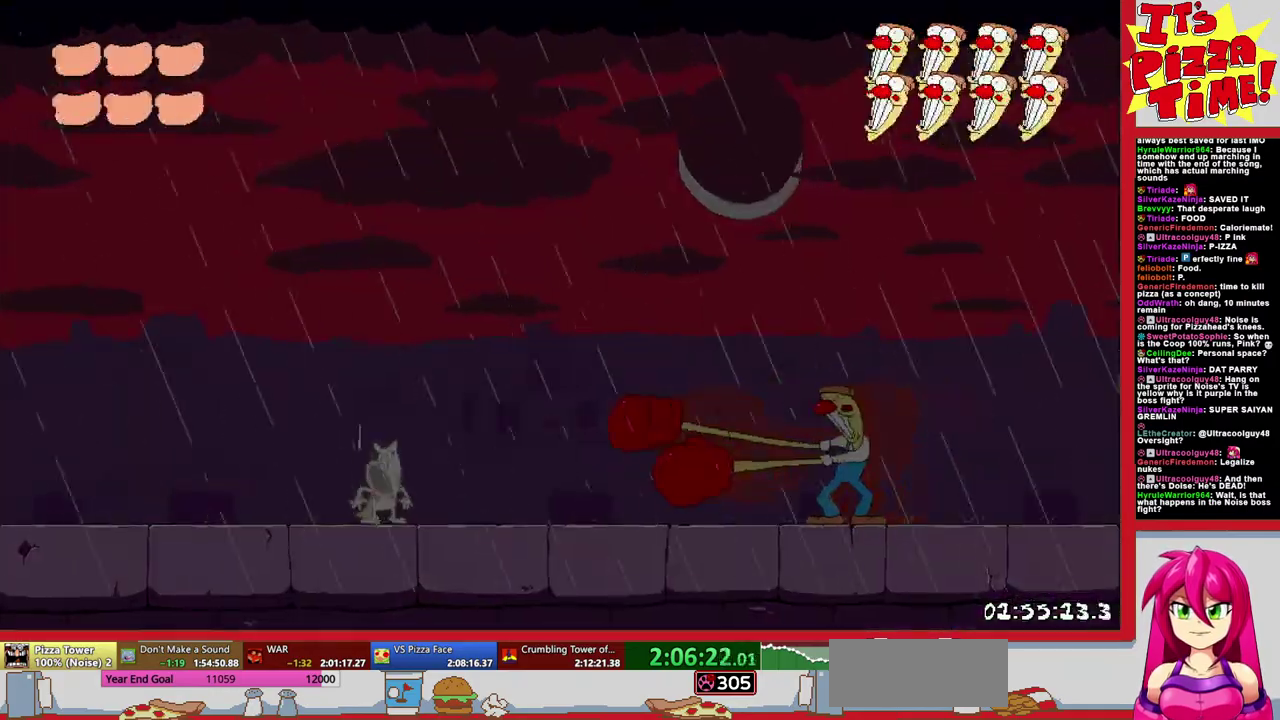
{"buttons": ["DPAD_RIGHT"], "events": [[50, "B", "up"], [50, "Y", "down"], [133, "Y", "up"], [283, "DPAD_RIGHT", "down"]]}
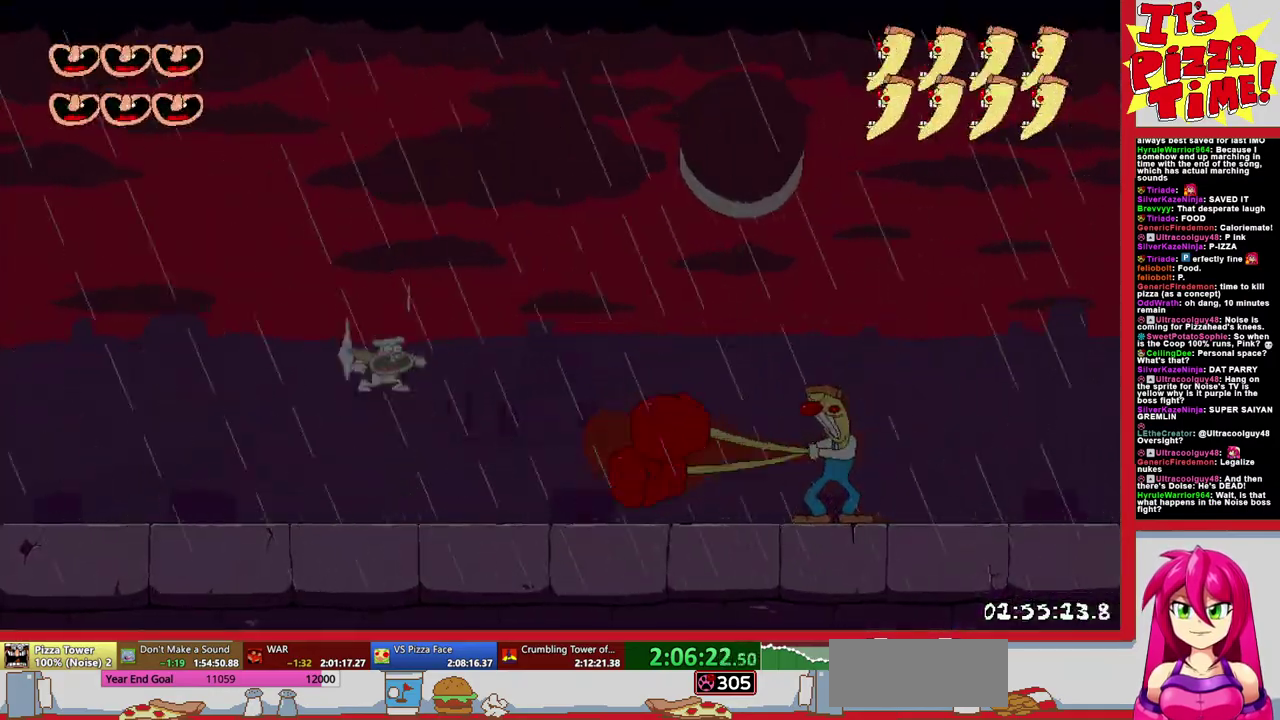
{"buttons": ["DPAD_RIGHT"], "events": []}
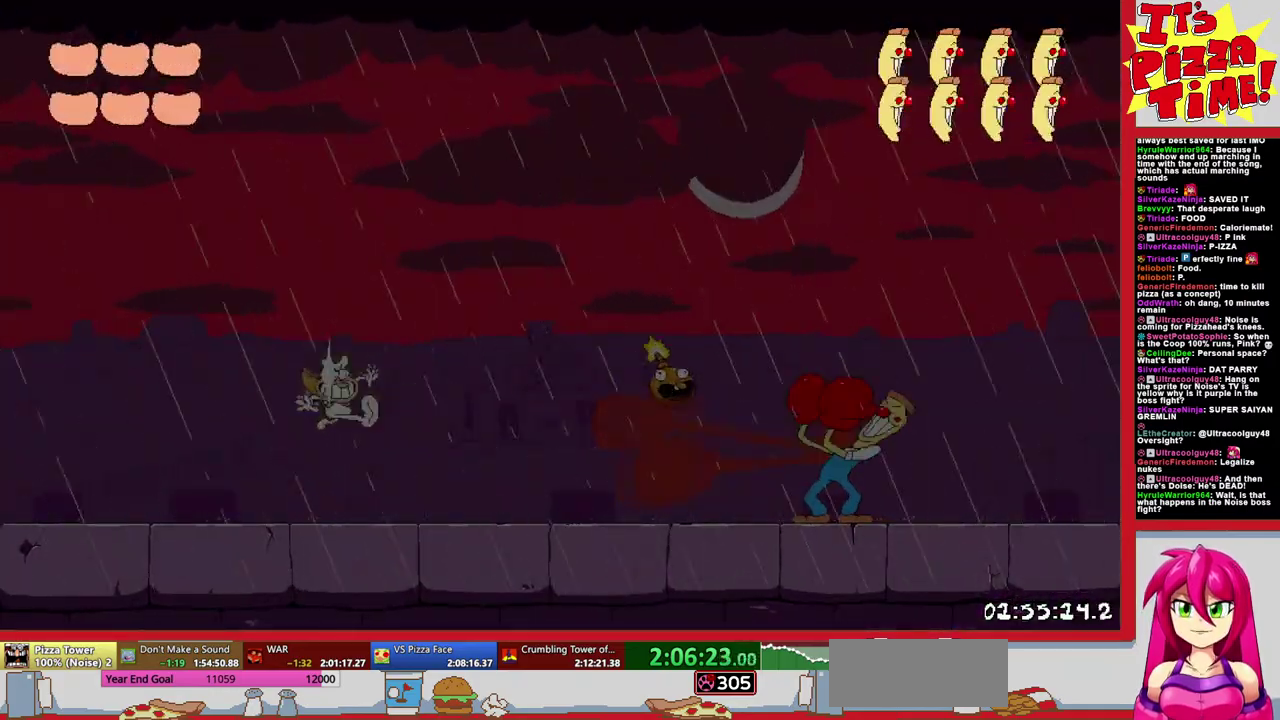
{"buttons": [], "events": [[150, "DPAD_RIGHT", "up"]]}
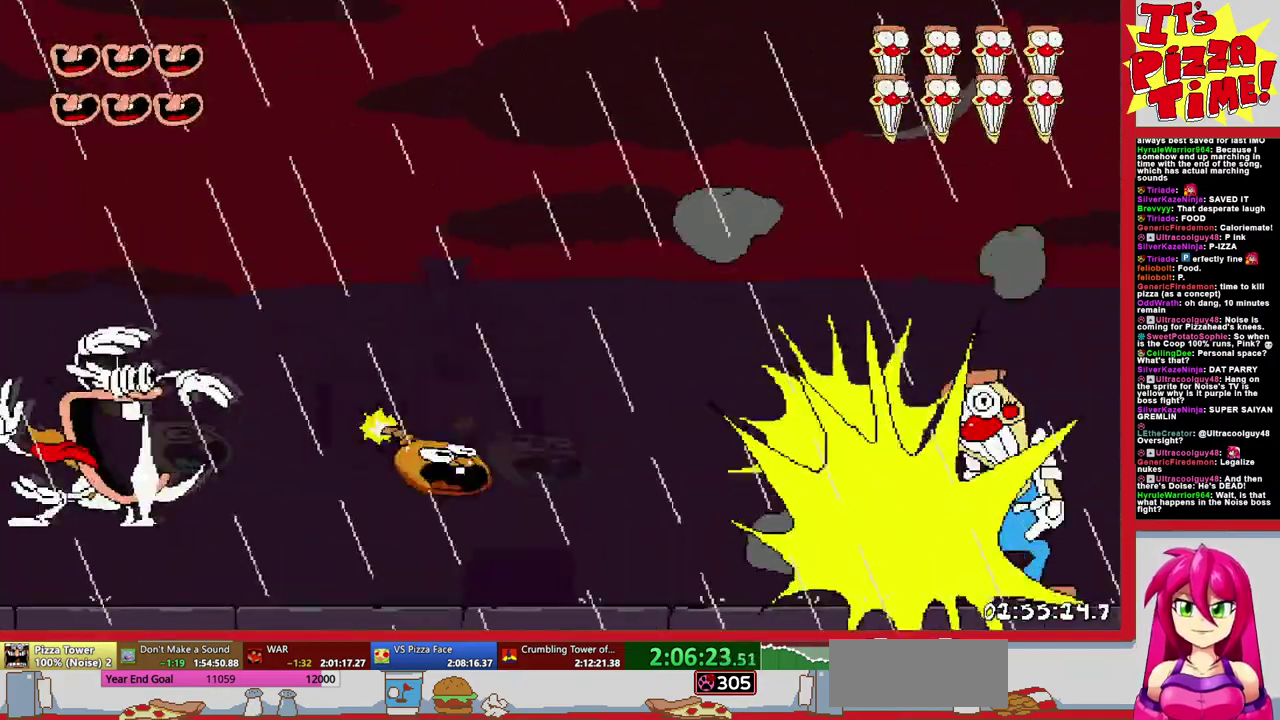
{"buttons": [], "events": []}
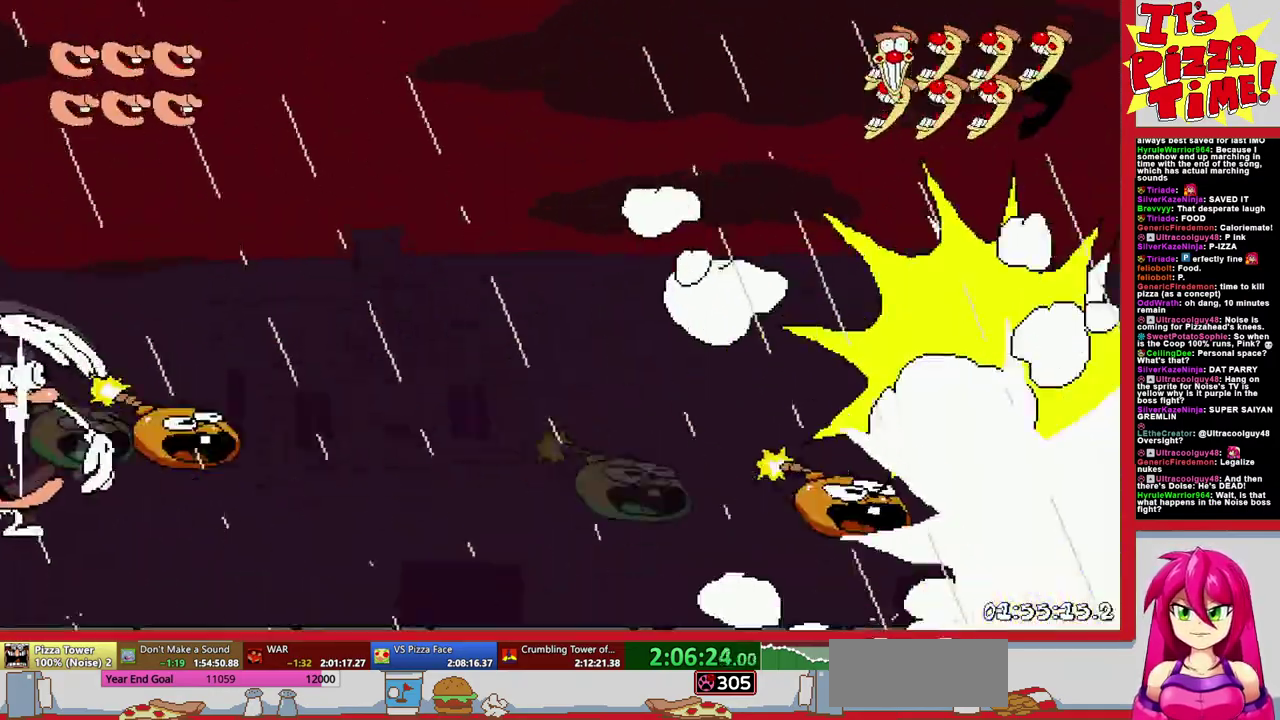
{"buttons": [], "events": []}
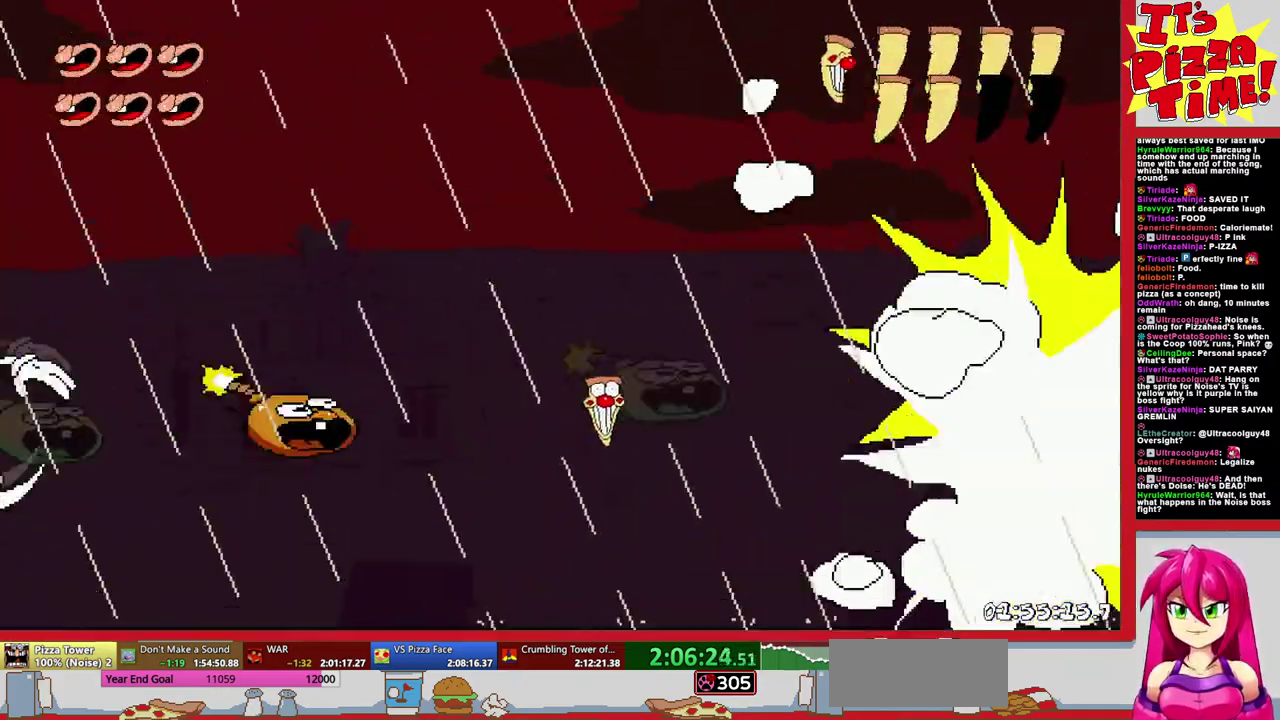
{"buttons": [], "events": []}
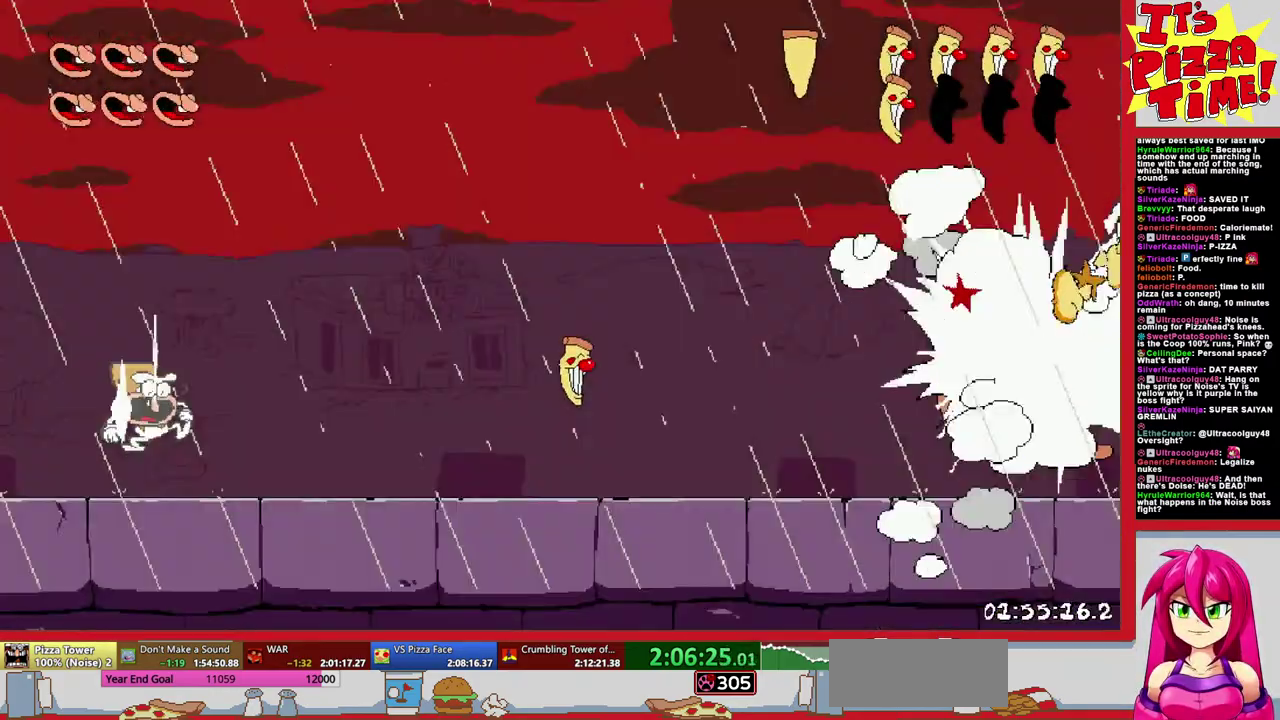
{"buttons": ["DPAD_RIGHT"], "events": [[167, "DPAD_RIGHT", "down"], [383, "DPAD_RIGHT", "up"], [500, "DPAD_RIGHT", "down"]]}
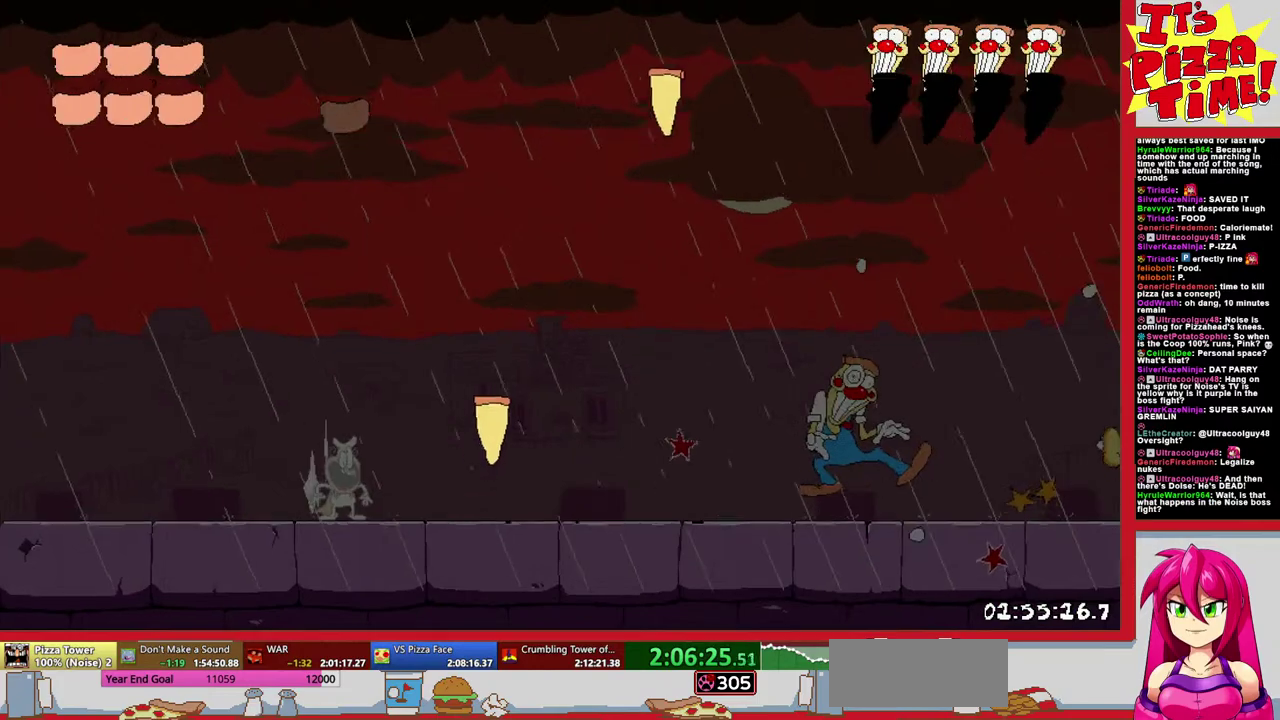
{"buttons": ["DPAD_RIGHT"], "events": [[50, "B", "down"], [433, "B", "up"]]}
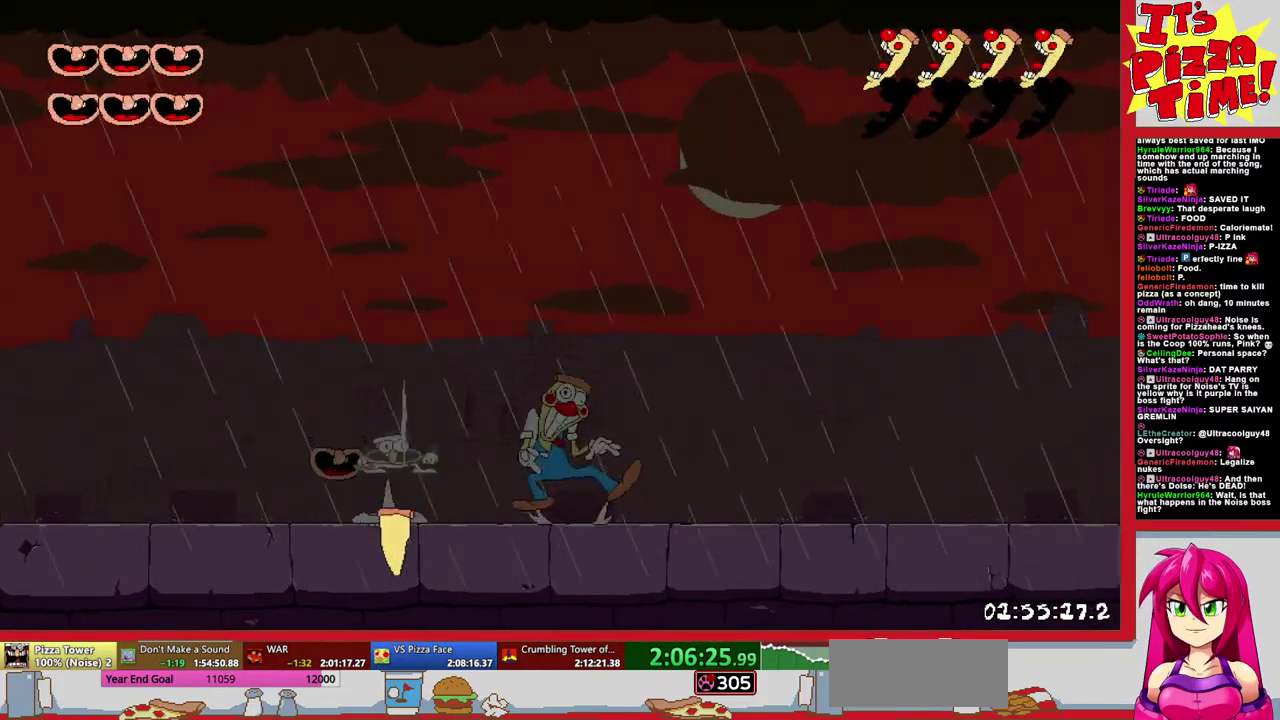
{"buttons": [], "events": [[50, "DPAD_RIGHT", "up"]]}
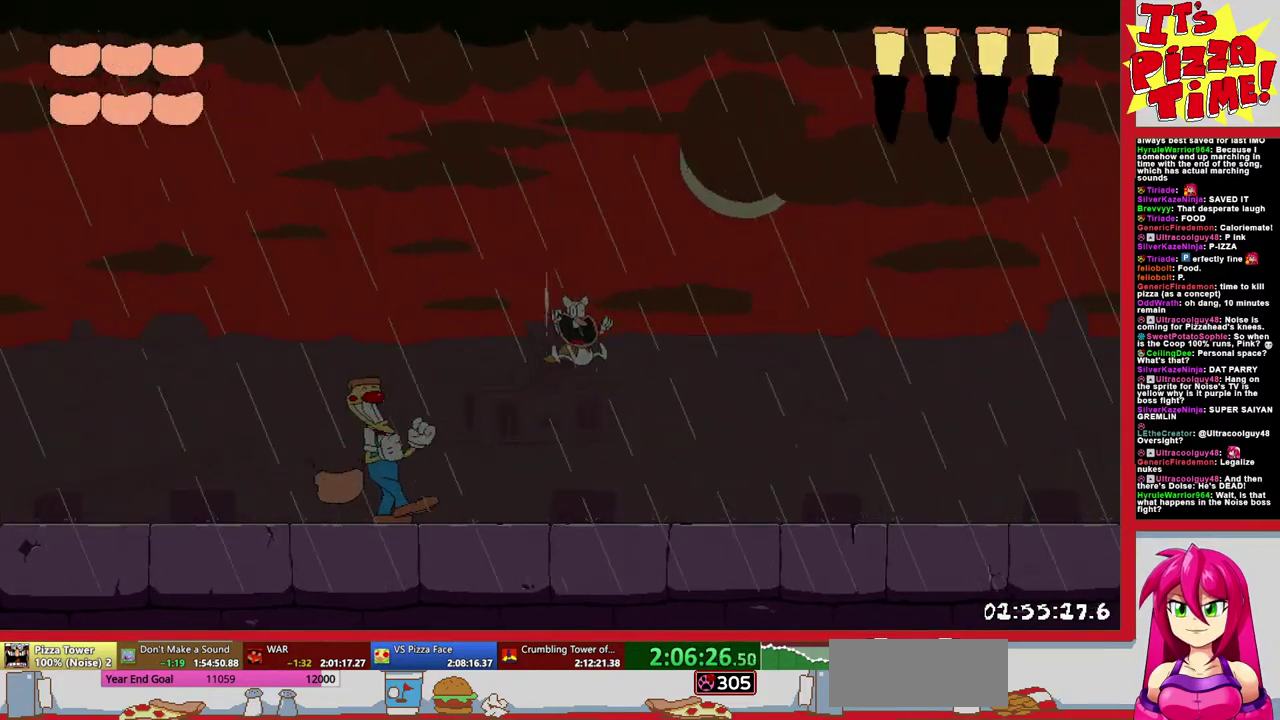
{"buttons": ["DPAD_DOWN"], "events": [[133, "DPAD_DOWN", "down"], [300, "DPAD_DOWN", "up"], [450, "DPAD_DOWN", "down"]]}
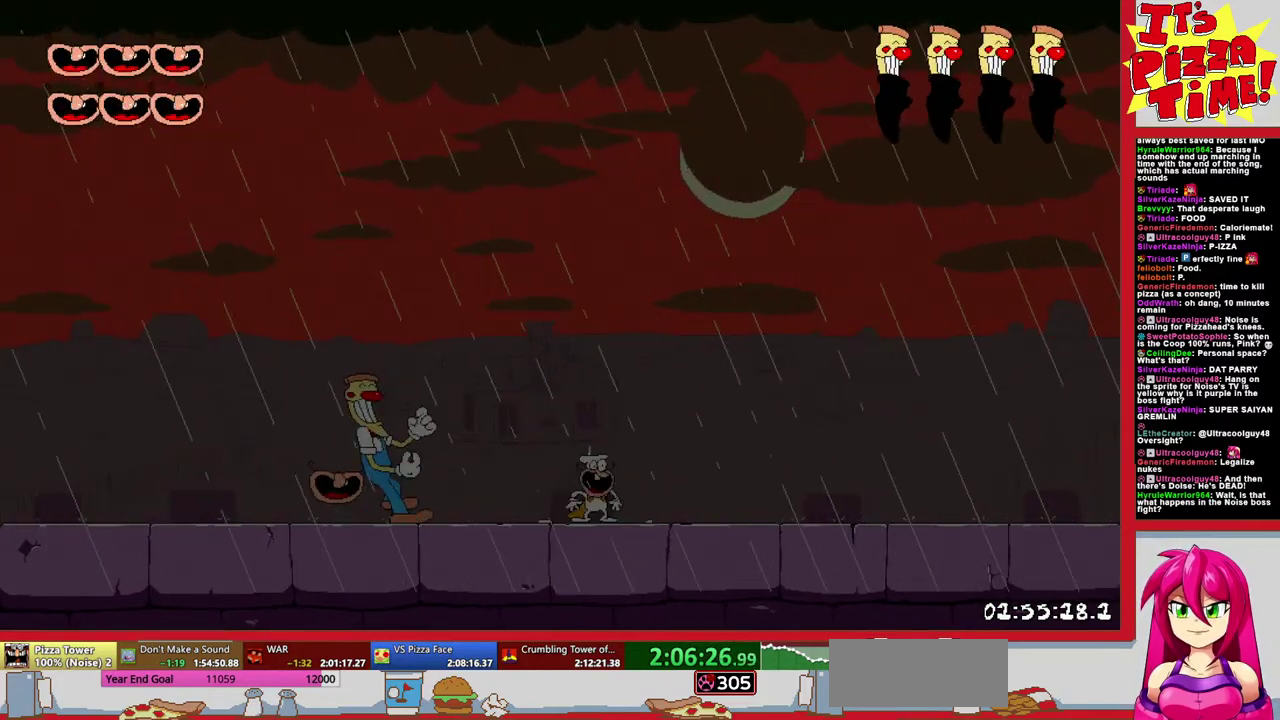
{"buttons": [], "events": [[83, "DPAD_DOWN", "up"], [217, "DPAD_RIGHT", "down"], [433, "DPAD_RIGHT", "up"]]}
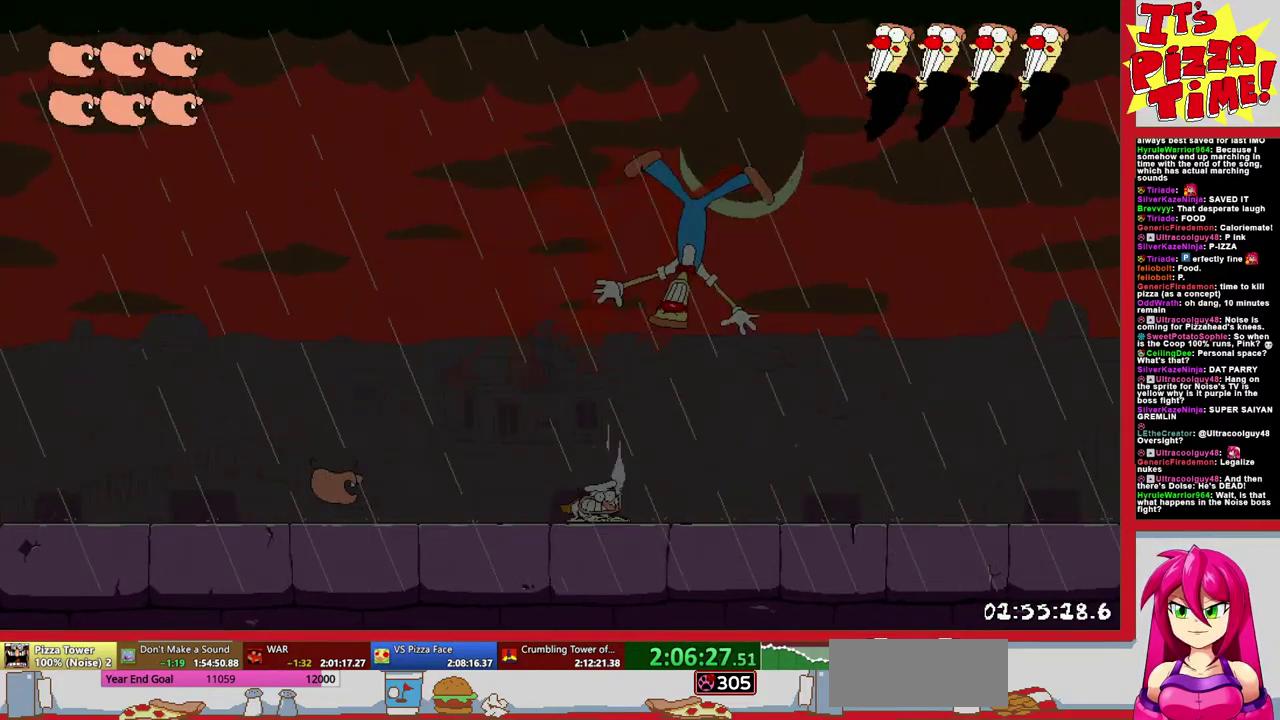
{"buttons": ["DPAD_RIGHT"], "events": [[267, "DPAD_RIGHT", "down"]]}
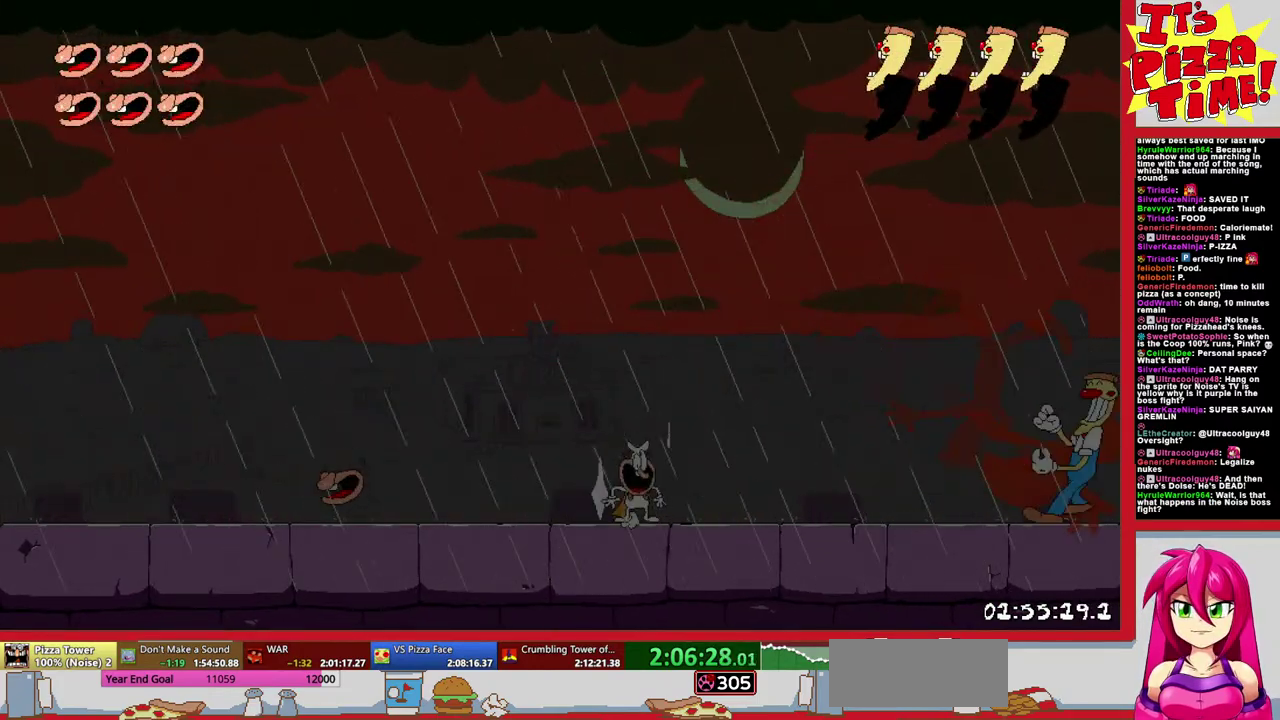
{"buttons": ["B", "DPAD_RIGHT"], "events": [[150, "DPAD_RIGHT", "up"], [217, "DPAD_RIGHT", "down"], [400, "B", "down"]]}
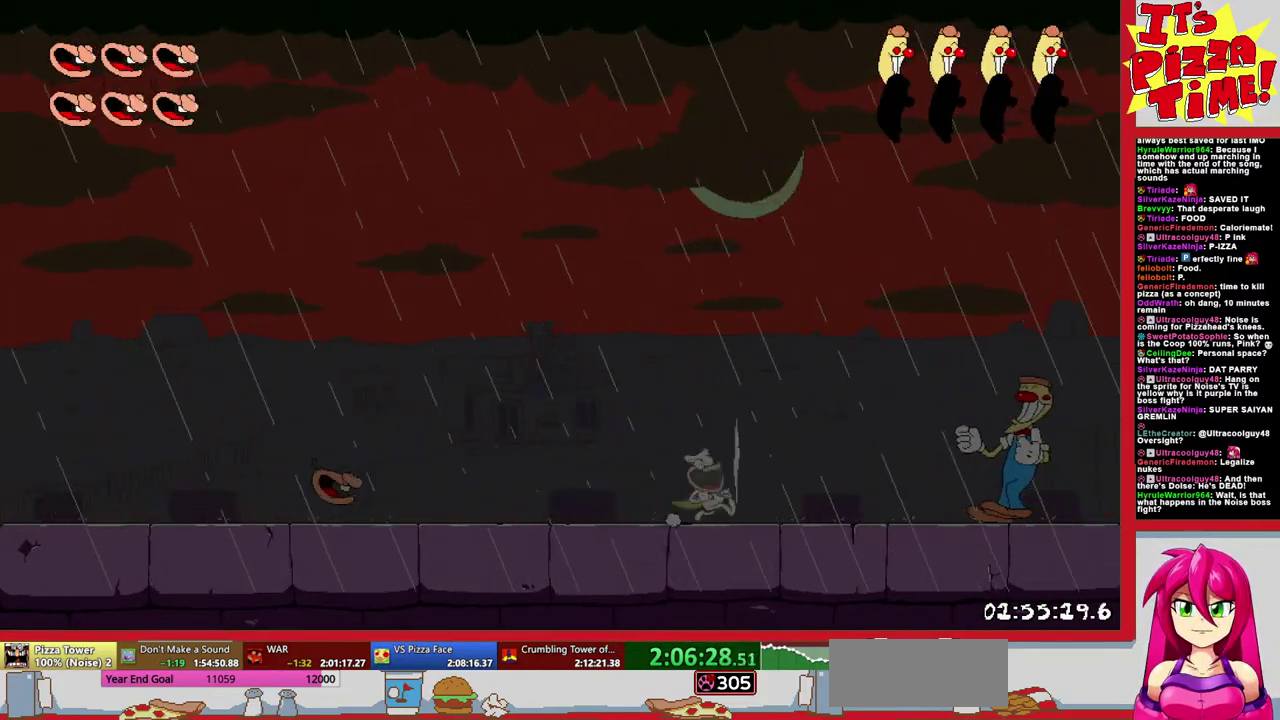
{"buttons": ["B", "DPAD_RIGHT"], "events": []}
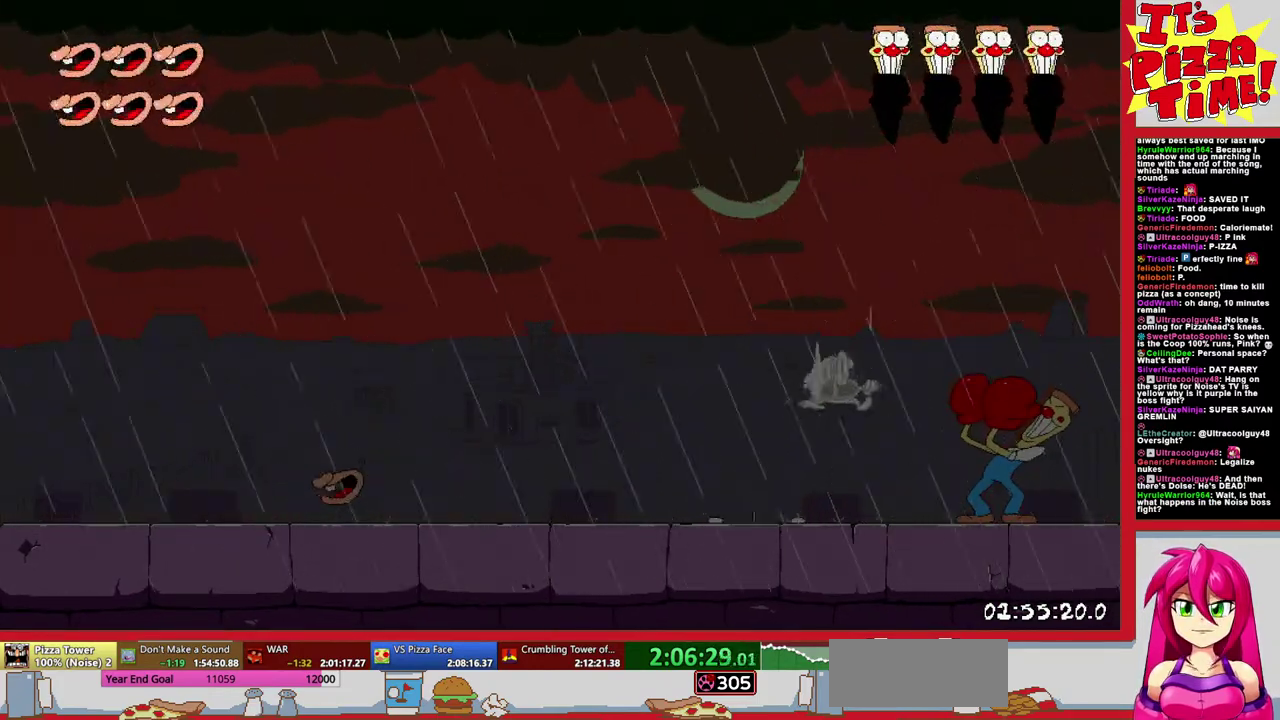
{"buttons": [], "events": [[17, "B", "up"], [233, "DPAD_RIGHT", "up"], [350, "DPAD_LEFT", "down"], [433, "DPAD_LEFT", "up"]]}
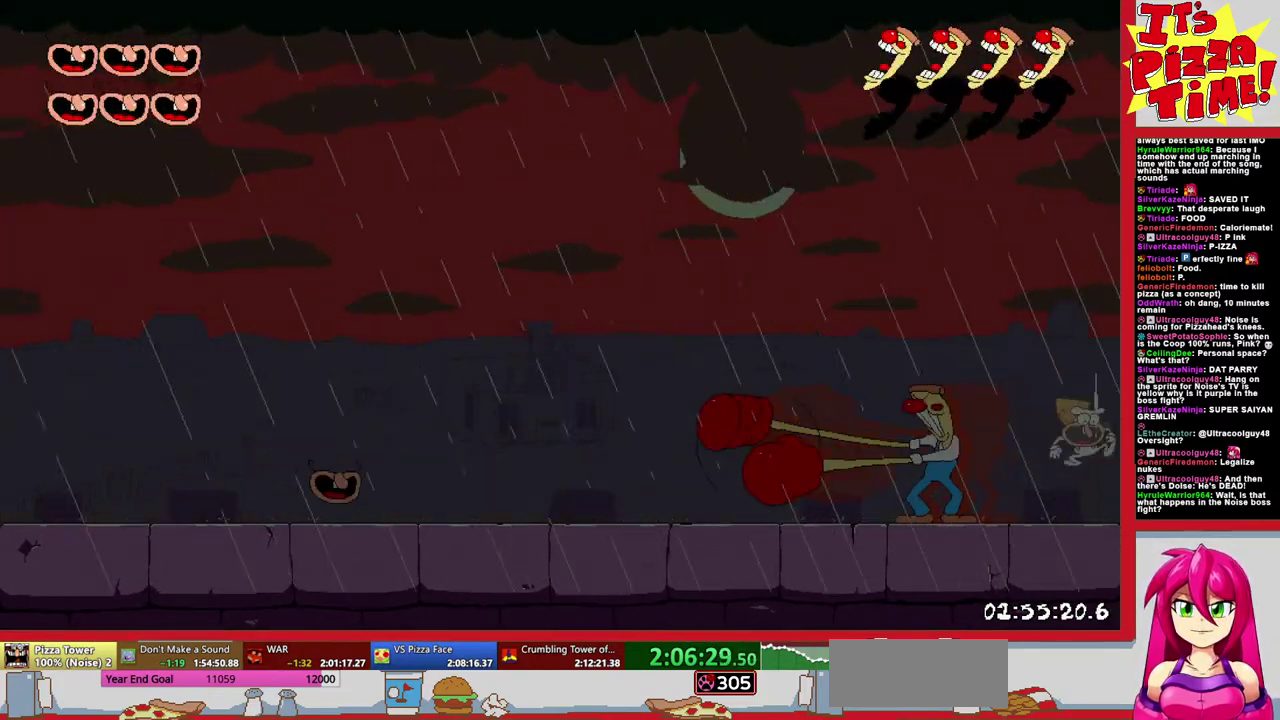
{"buttons": ["DPAD_LEFT"], "events": [[150, "DPAD_LEFT", "down"], [283, "DPAD_LEFT", "up"], [467, "DPAD_LEFT", "down"]]}
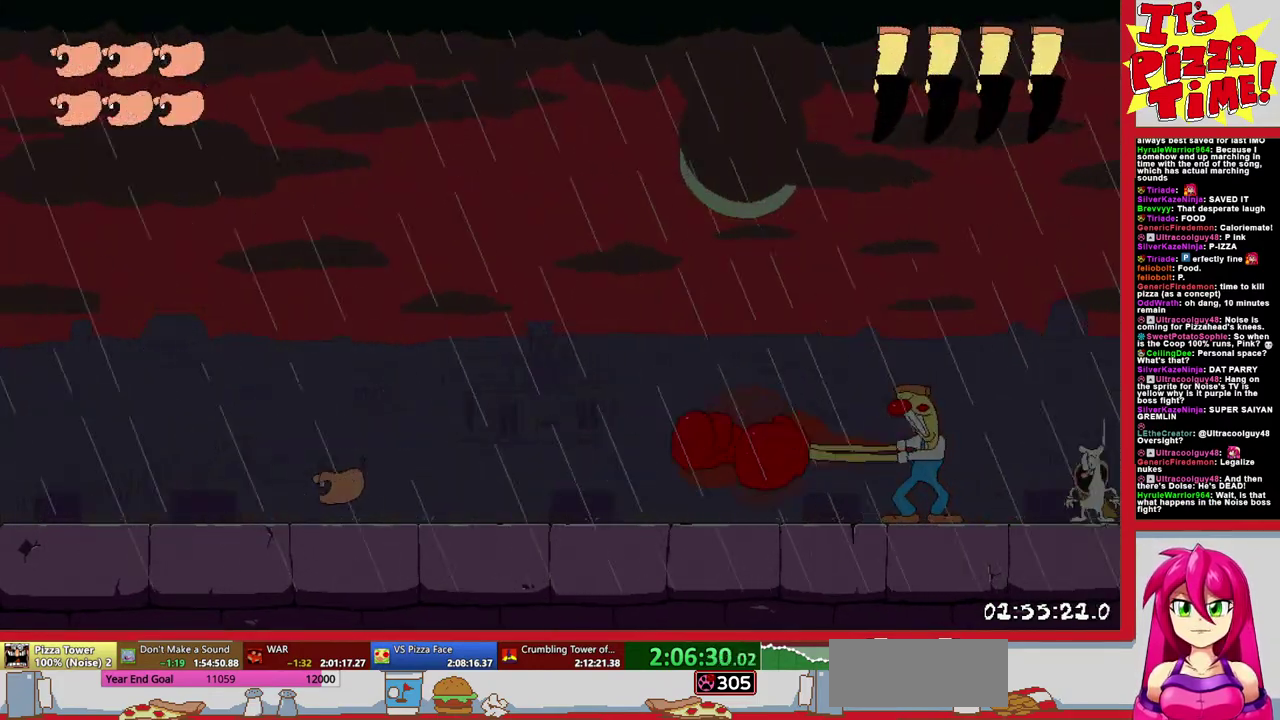
{"buttons": [], "events": [[50, "DPAD_LEFT", "up"], [300, "DPAD_LEFT", "down"], [400, "DPAD_LEFT", "up"]]}
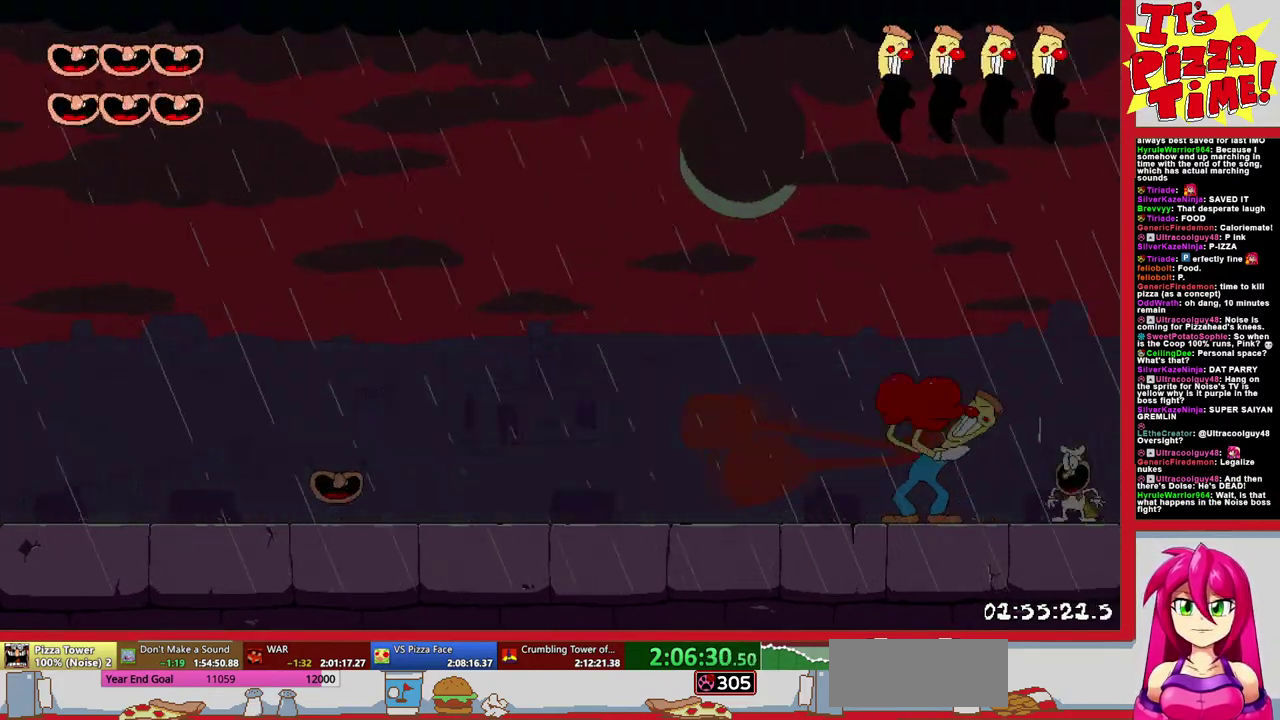
{"buttons": ["DPAD_LEFT"], "events": [[17, "DPAD_LEFT", "down"], [33, "B", "down"], [500, "B", "up"]]}
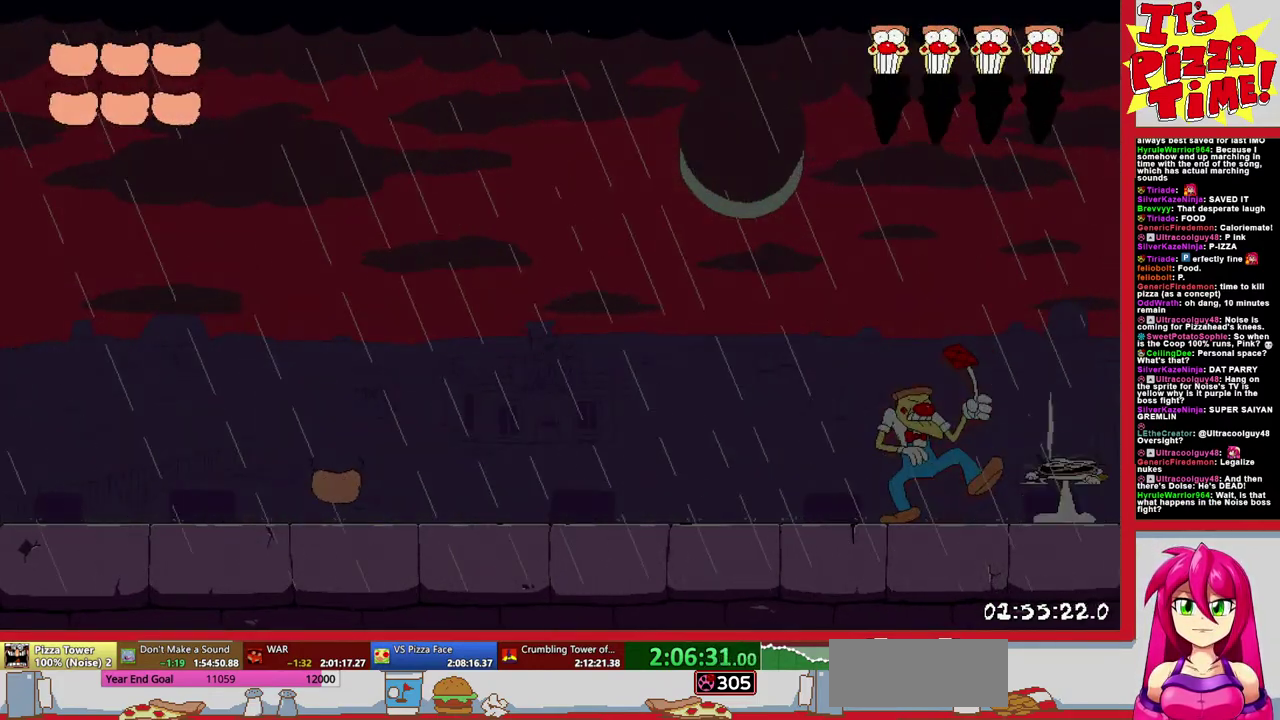
{"buttons": ["DPAD_LEFT"], "events": []}
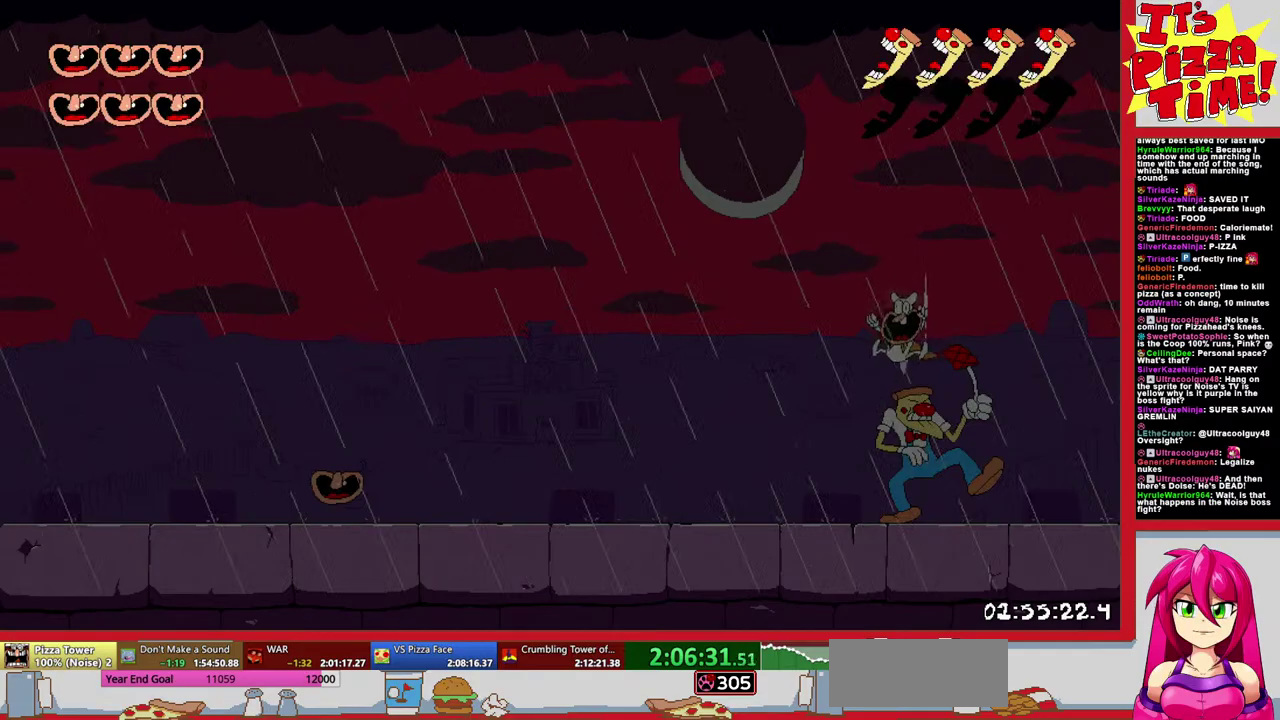
{"buttons": [], "events": [[83, "DPAD_LEFT", "up"], [200, "DPAD_RIGHT", "down"], [283, "DPAD_RIGHT", "up"]]}
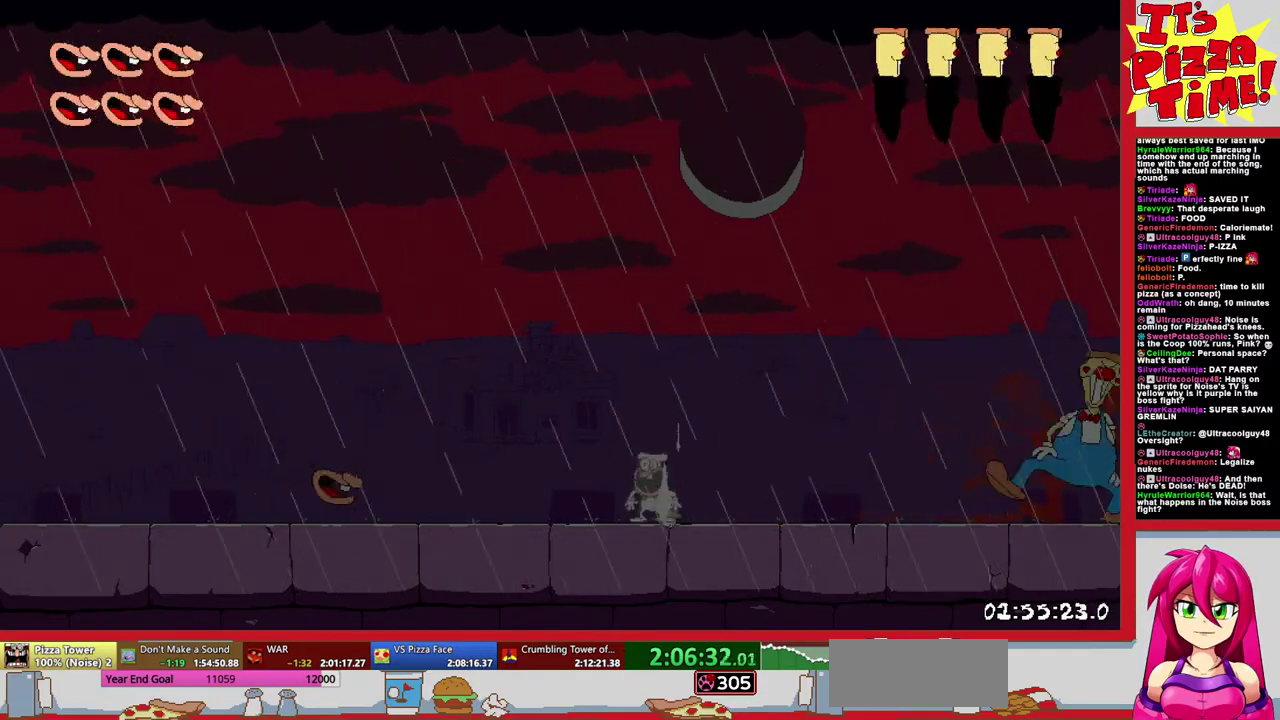
{"buttons": [], "events": [[217, "B", "down"], [367, "Y", "down"], [450, "B", "up"], [450, "Y", "up"]]}
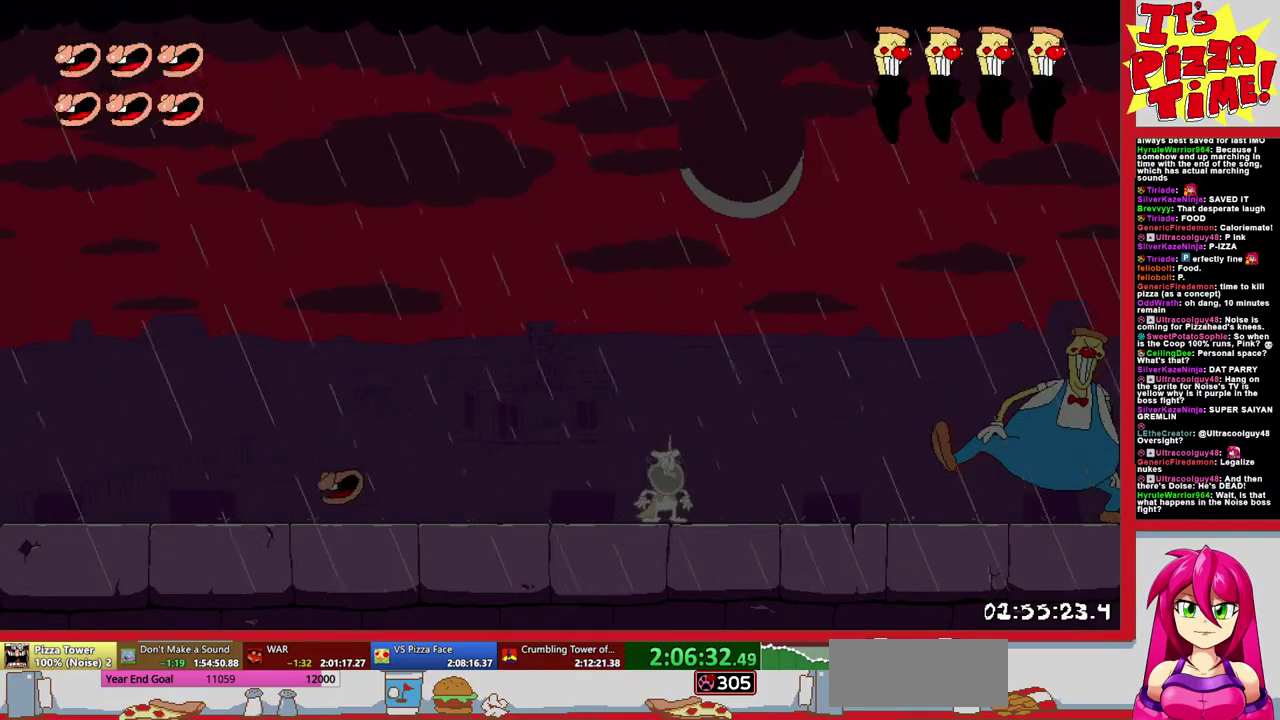
{"buttons": ["DPAD_RIGHT"], "events": [[450, "DPAD_RIGHT", "down"]]}
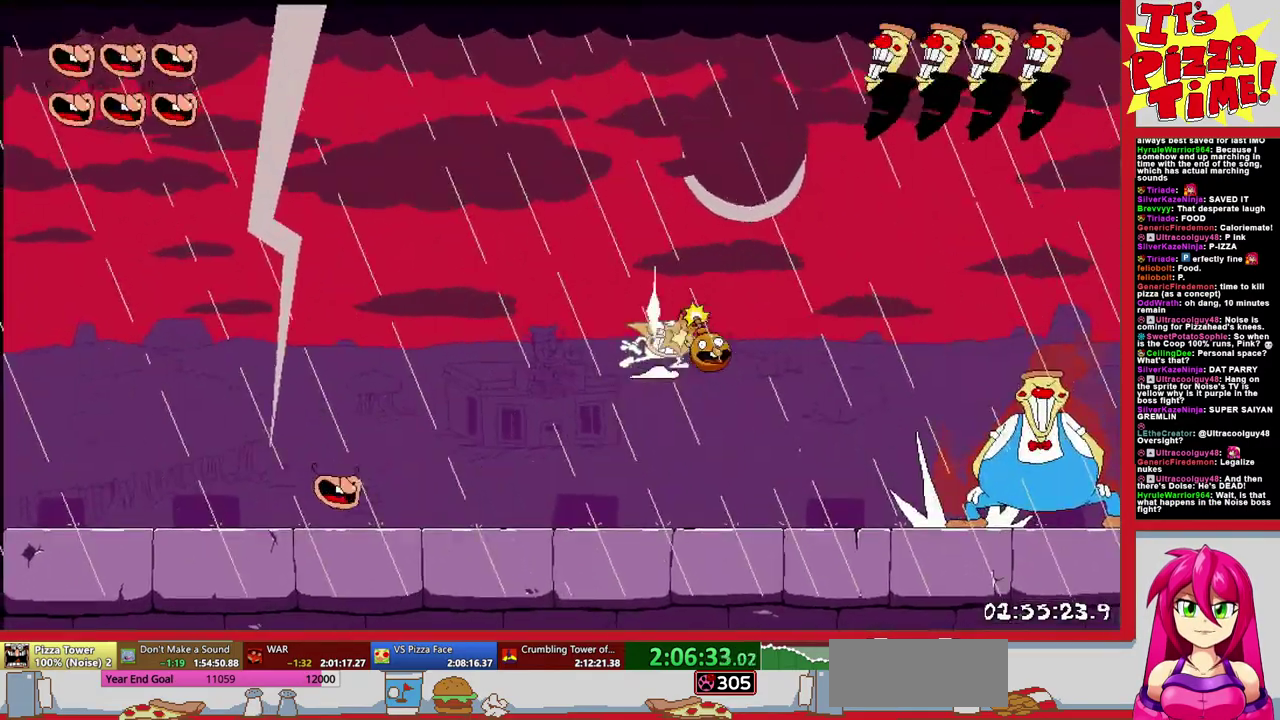
{"buttons": [], "events": [[367, "DPAD_RIGHT", "up"]]}